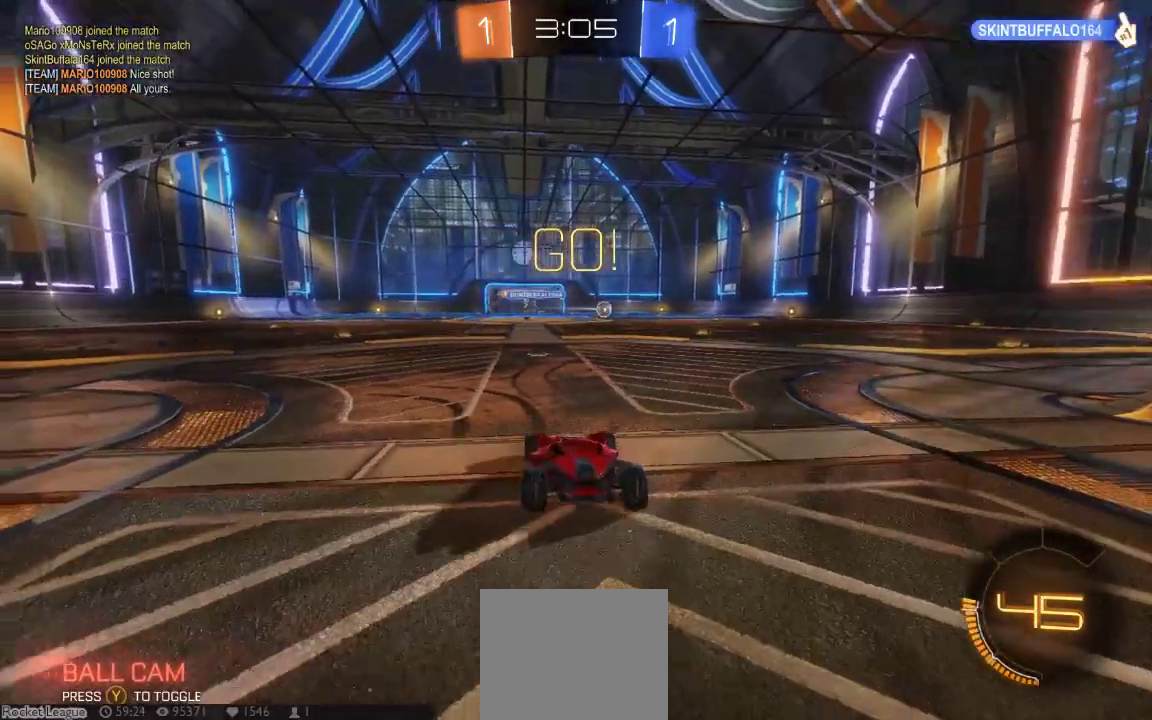
Gameplay with a controller (Xbox layout); each line is a JSON object with the inputs held at the frame after it. "button_events" lists button changes between this image and that frame as [ms after this image, input, new state], when the widget could be followed in between (sticks are given only as held states). Not read: L1 L2 L3 R1 R2 R3 SELECT.
{"buttons": [], "left_stick": "down-right", "right_stick": "center", "button_events": []}
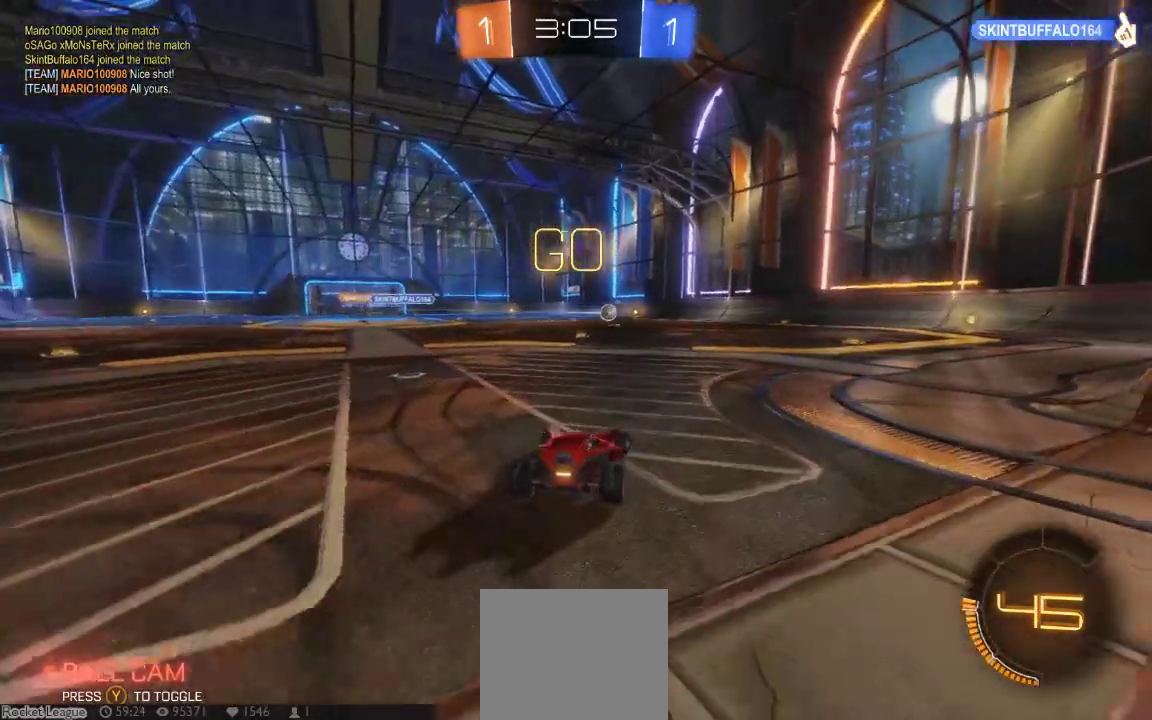
{"buttons": [], "left_stick": "center", "right_stick": "center", "button_events": []}
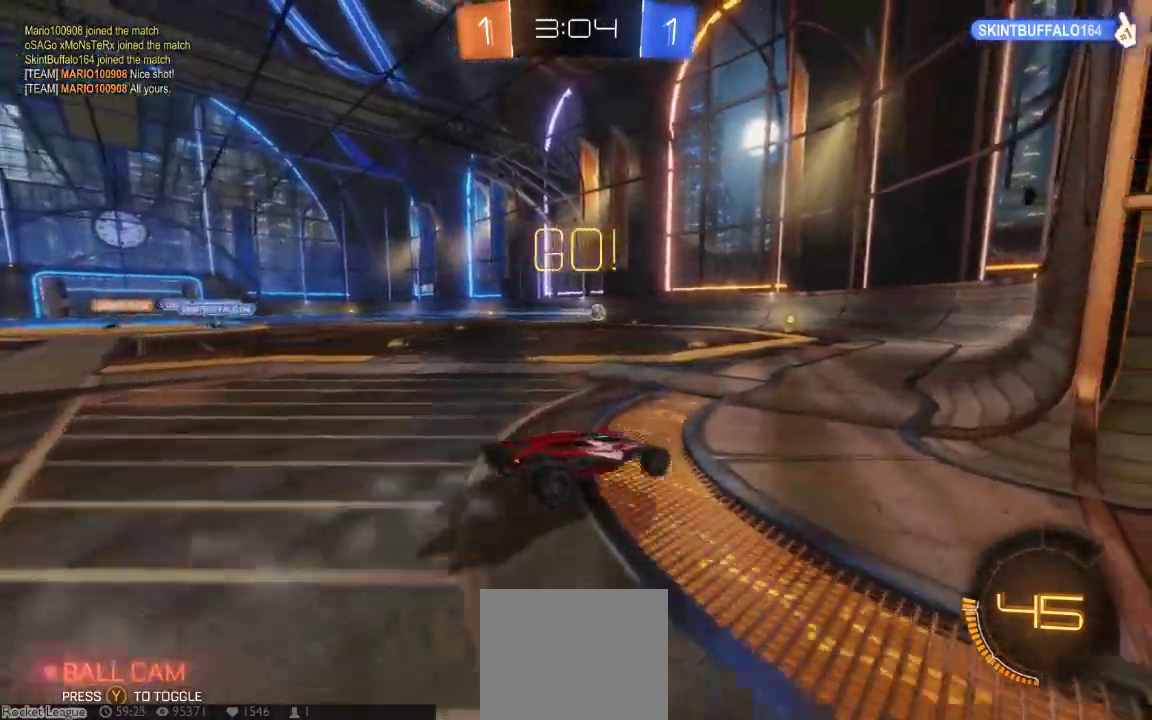
{"buttons": [], "left_stick": "center", "right_stick": "center", "button_events": []}
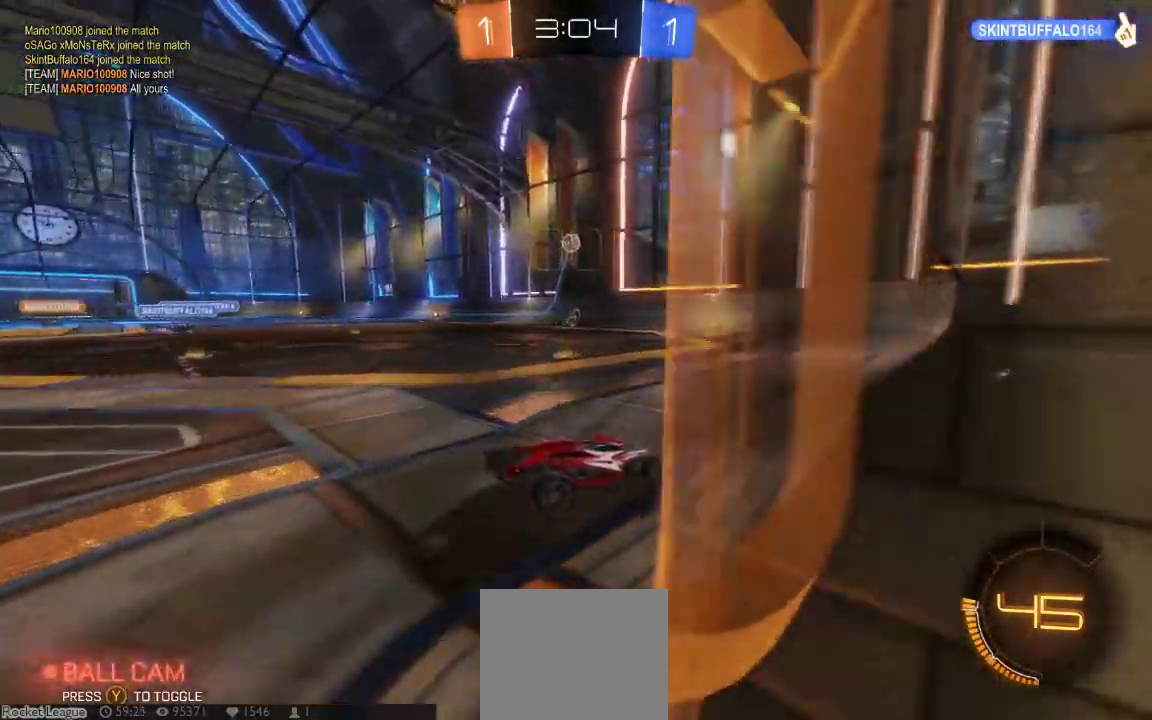
{"buttons": [], "left_stick": "center", "right_stick": "center", "button_events": []}
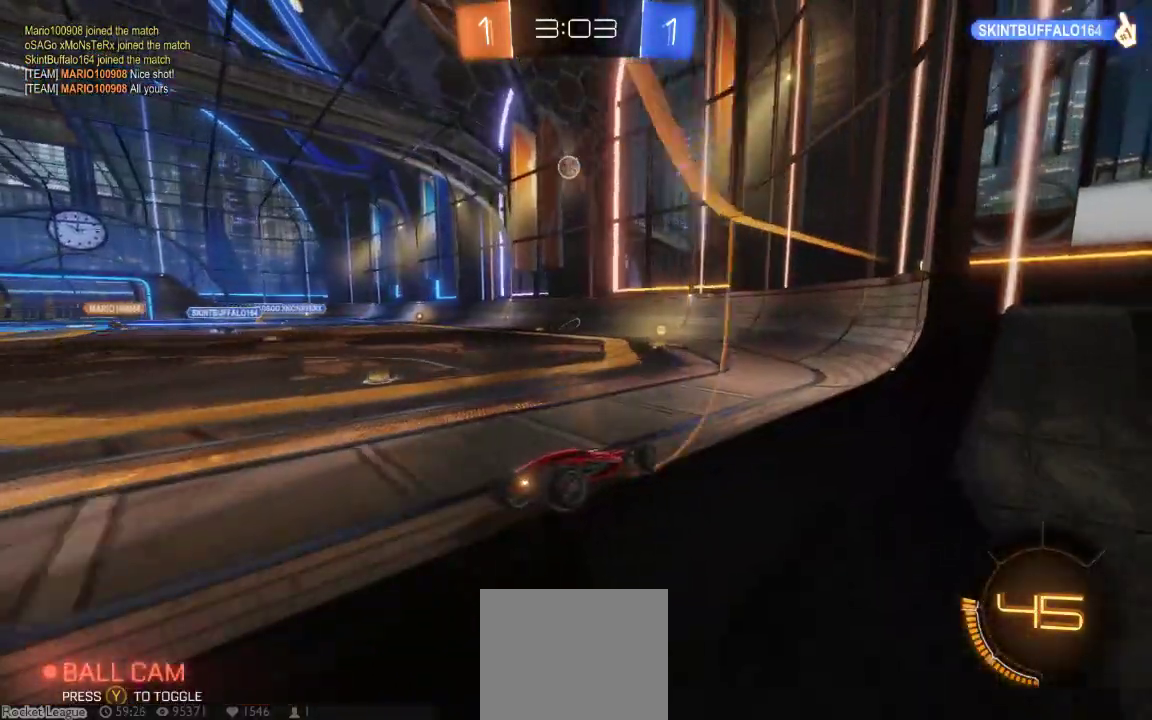
{"buttons": [], "left_stick": "center", "right_stick": "center", "button_events": []}
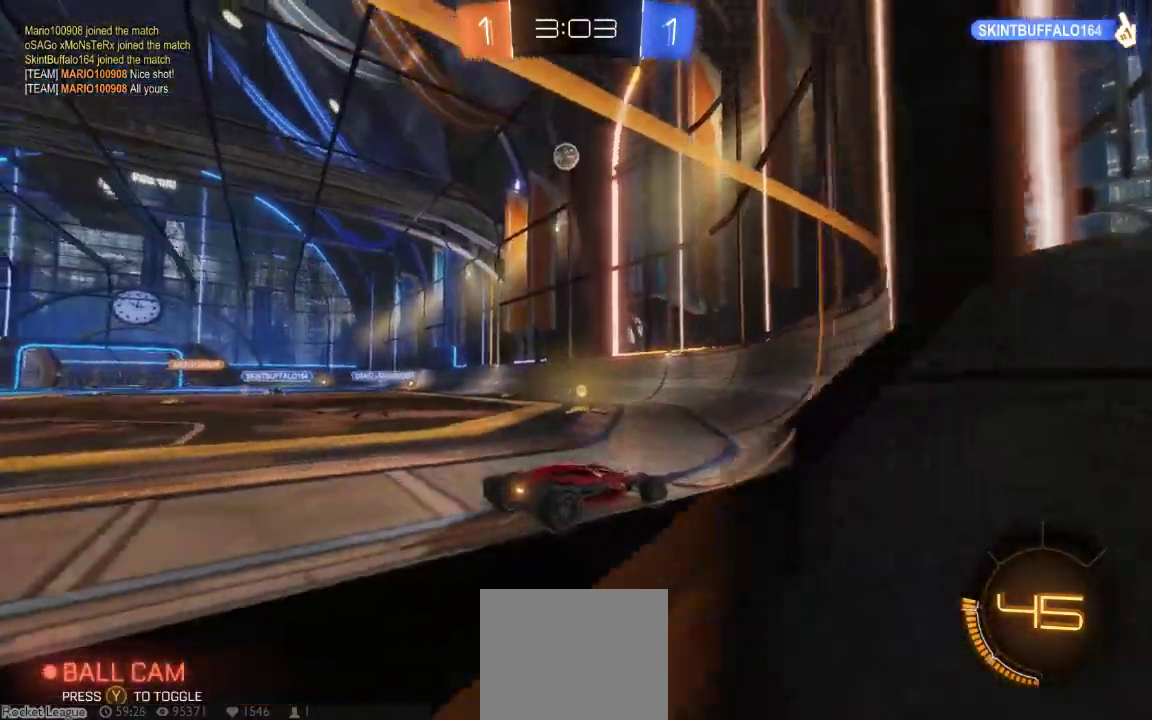
{"buttons": [], "left_stick": "center", "right_stick": "center", "button_events": []}
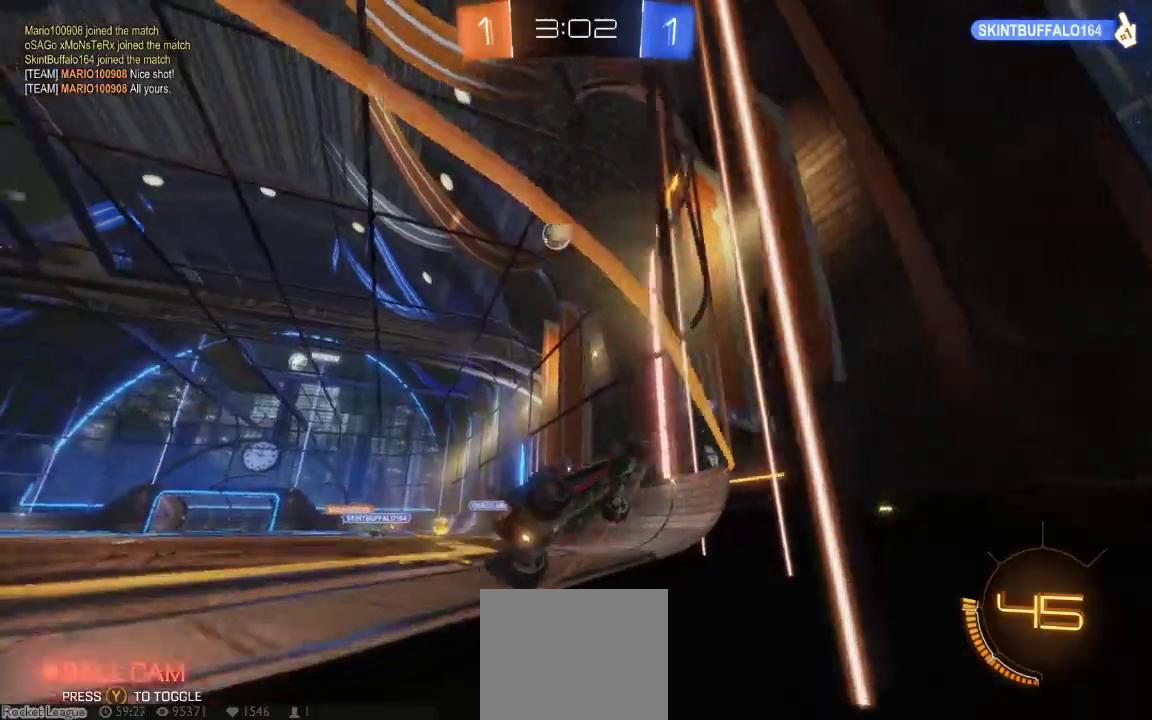
{"buttons": [], "left_stick": "center", "right_stick": "center", "button_events": []}
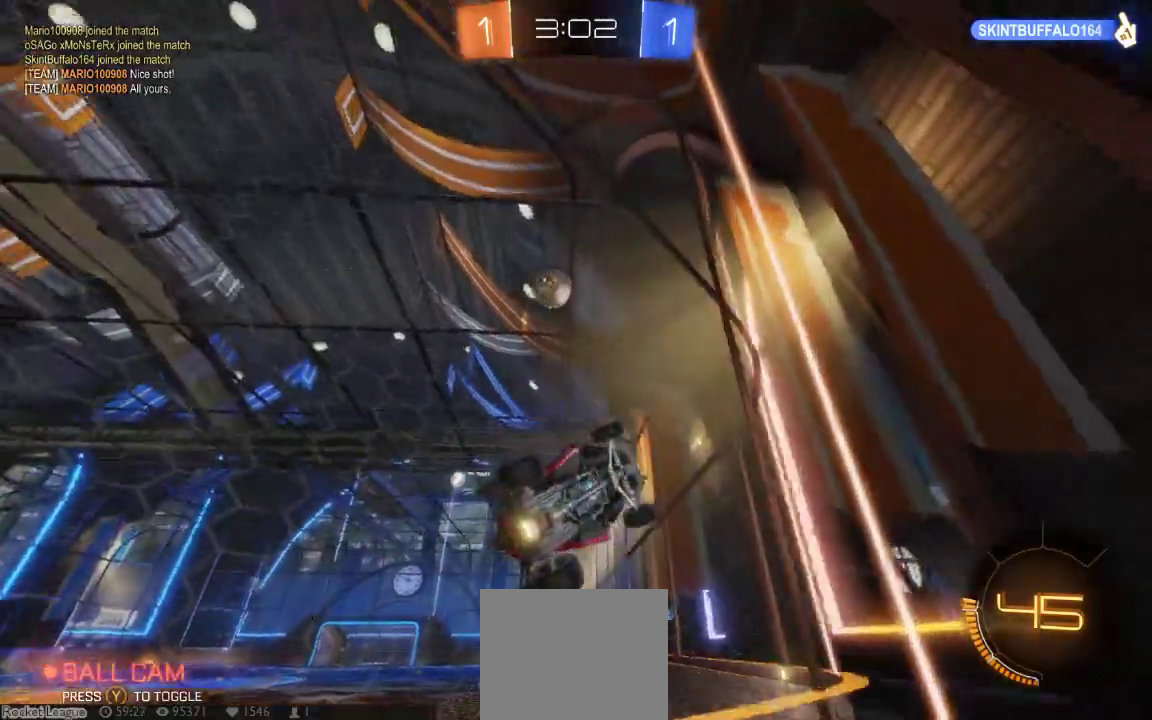
{"buttons": [], "left_stick": "down-right", "right_stick": "center", "button_events": []}
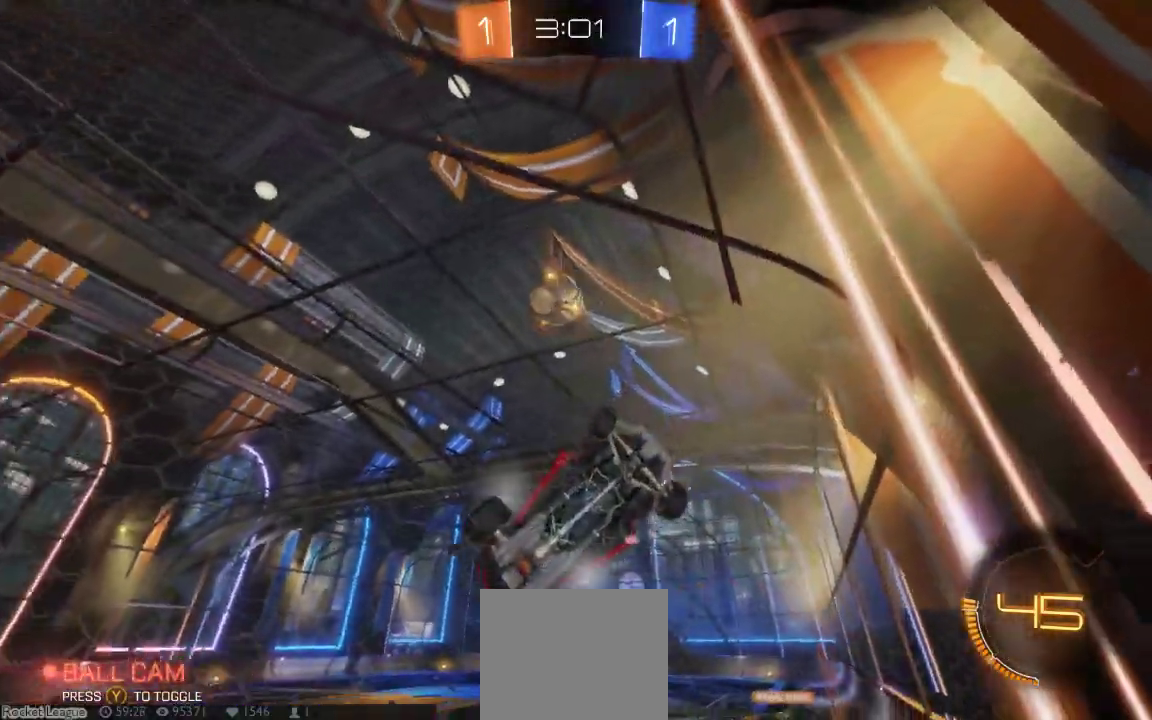
{"buttons": [], "left_stick": "center", "right_stick": "center"}
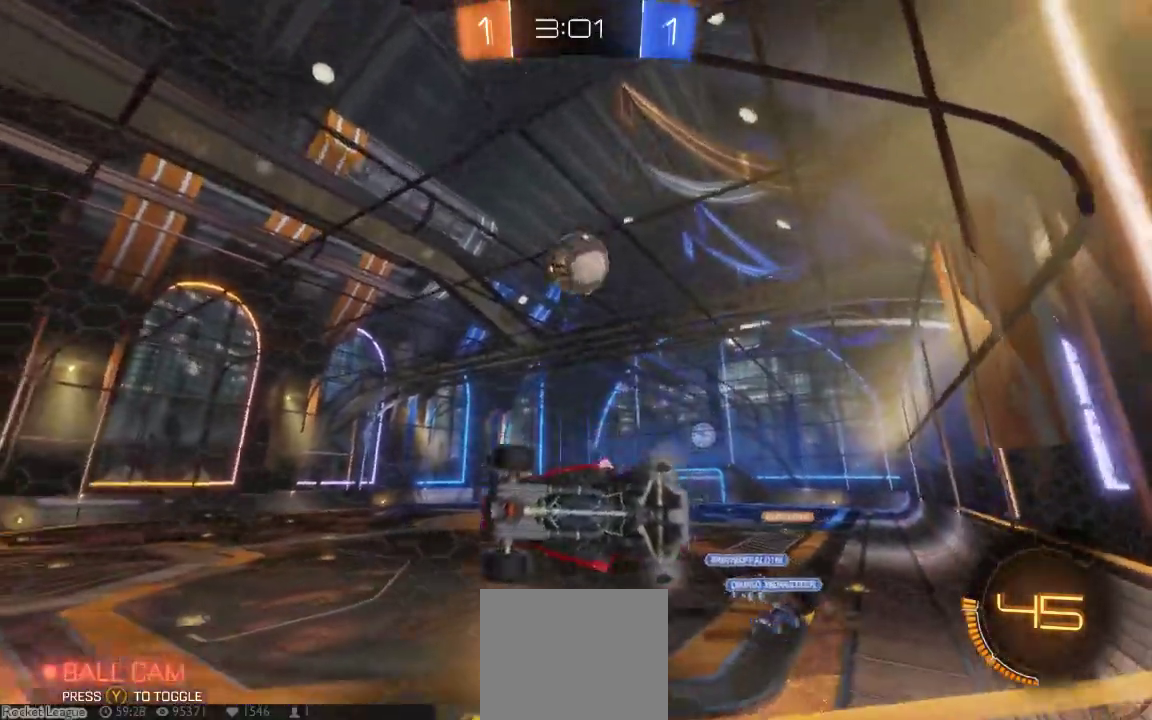
{"buttons": [], "left_stick": "down-left", "right_stick": "center", "button_events": []}